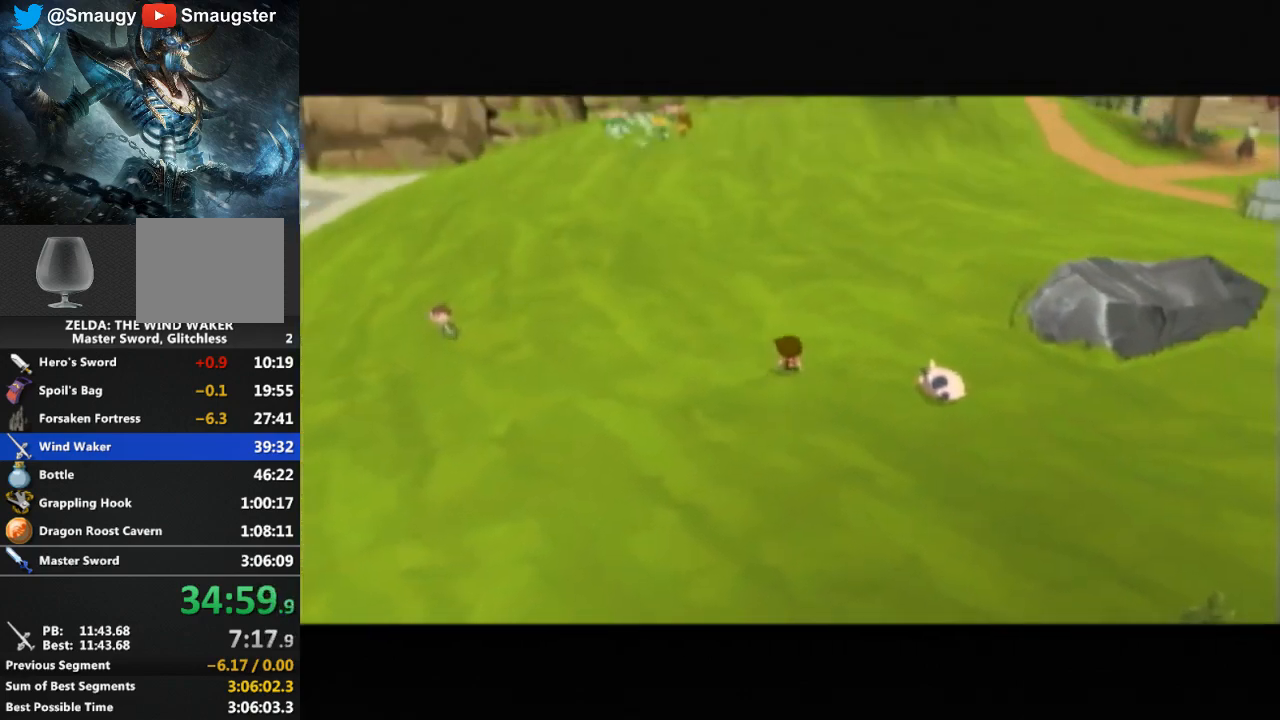
Gameplay with a controller (Nintendo layout); each line is a JSON object with the inputs held at the frame after it. "events" lists button and stick changes between this image and that frame as [ms after this image, input, new state], when the widget could be followed in between. Not read: L3 R3.
{"buttons": [], "left_stick": "center", "right_stick": "center", "events": [[367, "L1", "down"], [400, "L1", "up"]]}
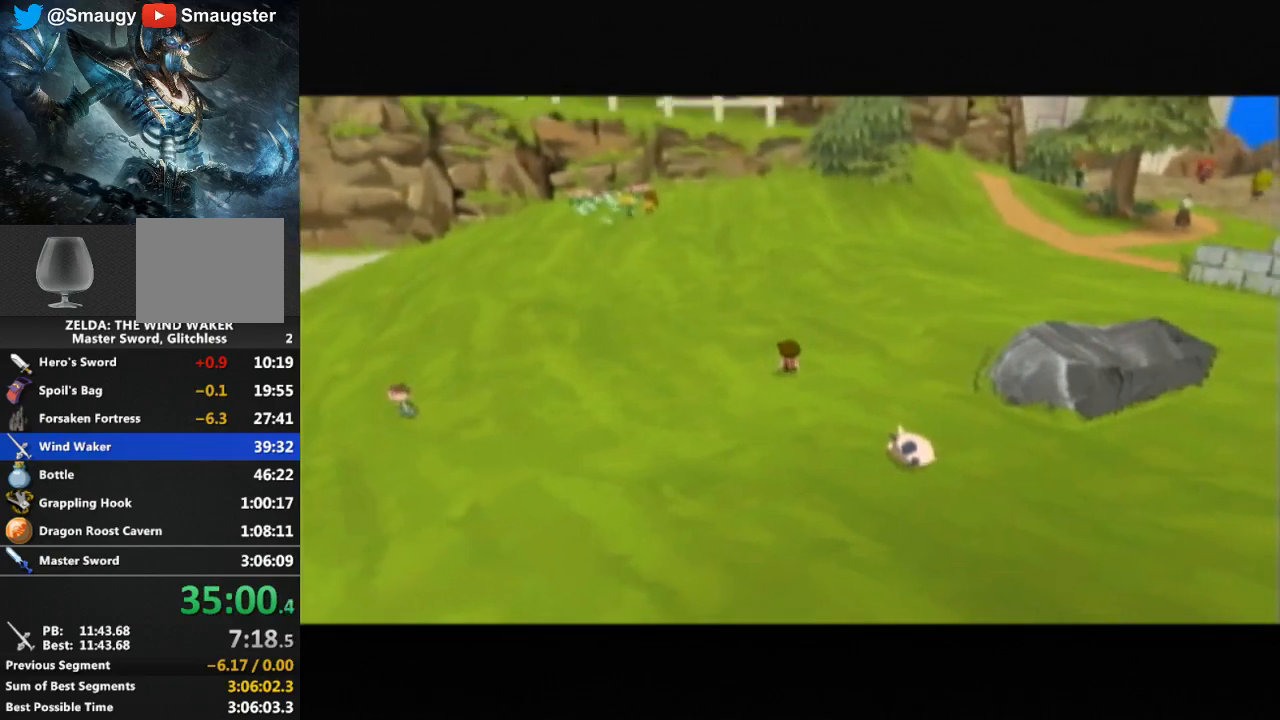
{"buttons": [], "left_stick": "center", "right_stick": "center", "events": []}
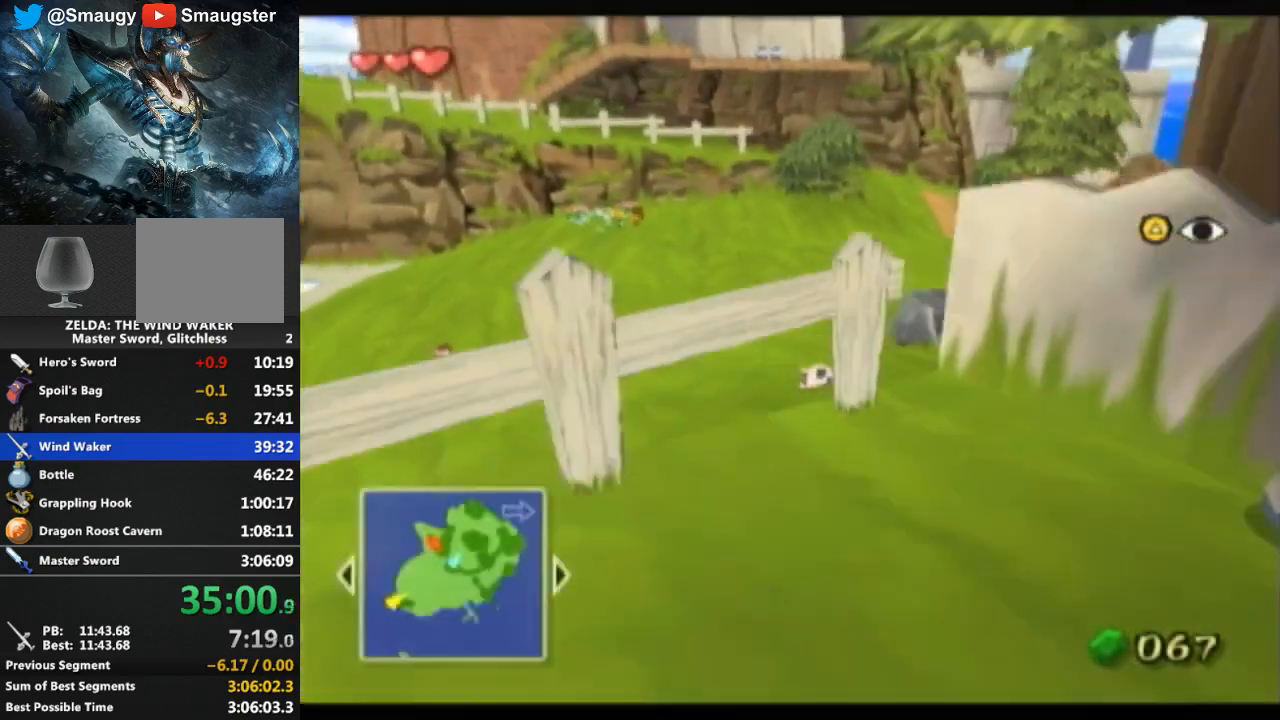
{"buttons": [], "left_stick": "center", "right_stick": "down", "events": [[233, "left_stick", "down-right"], [367, "left_stick", "center"], [500, "right_stick", "down"]]}
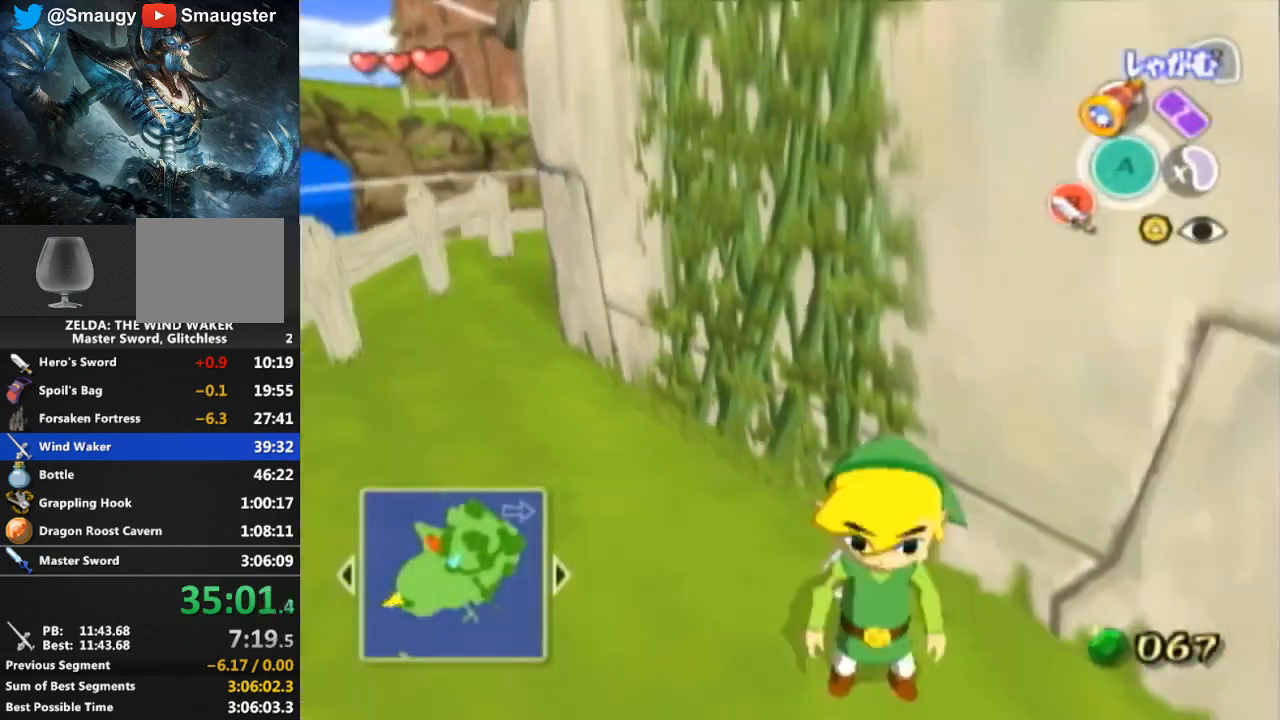
{"buttons": [], "left_stick": "up-left", "right_stick": "center", "events": [[67, "right_stick", "down-right"], [167, "left_stick", "down"], [167, "right_stick", "center"], [367, "left_stick", "left"], [433, "left_stick", "up-left"]]}
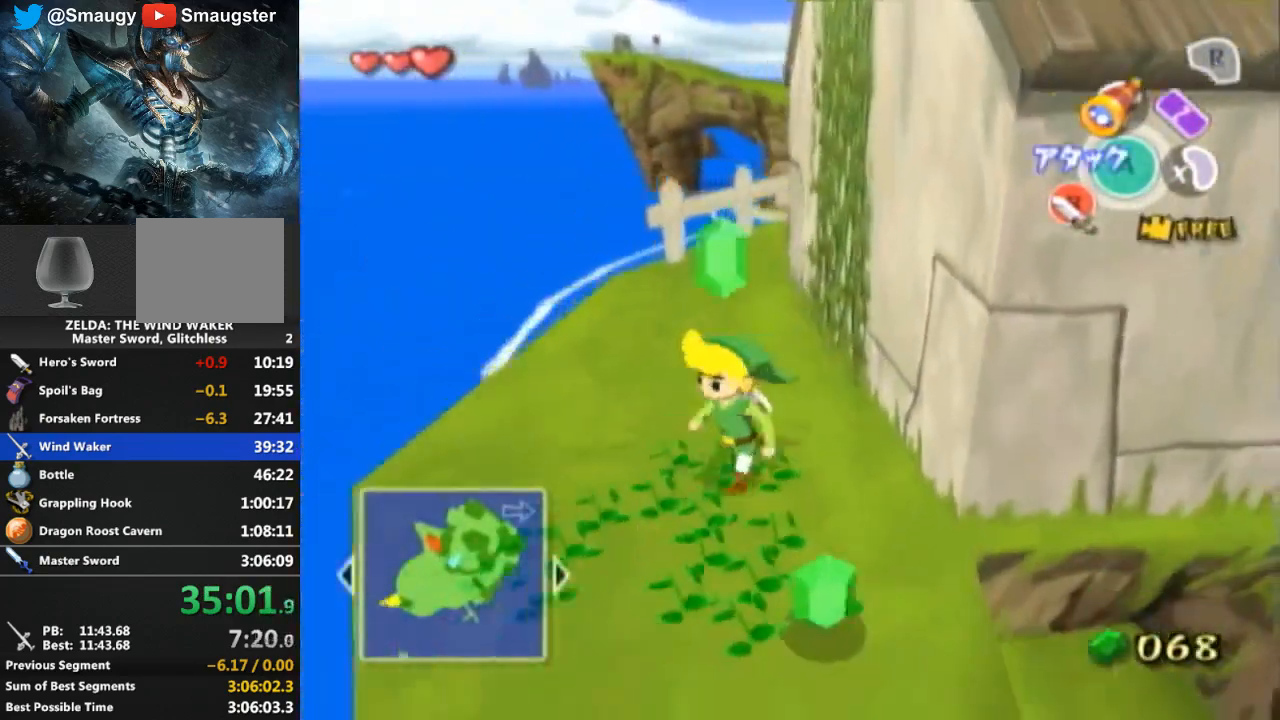
{"buttons": [], "left_stick": "up-left", "right_stick": "center", "events": [[100, "left_stick", "up"], [167, "right_stick", "left"], [367, "left_stick", "up-left"], [400, "right_stick", "center"]]}
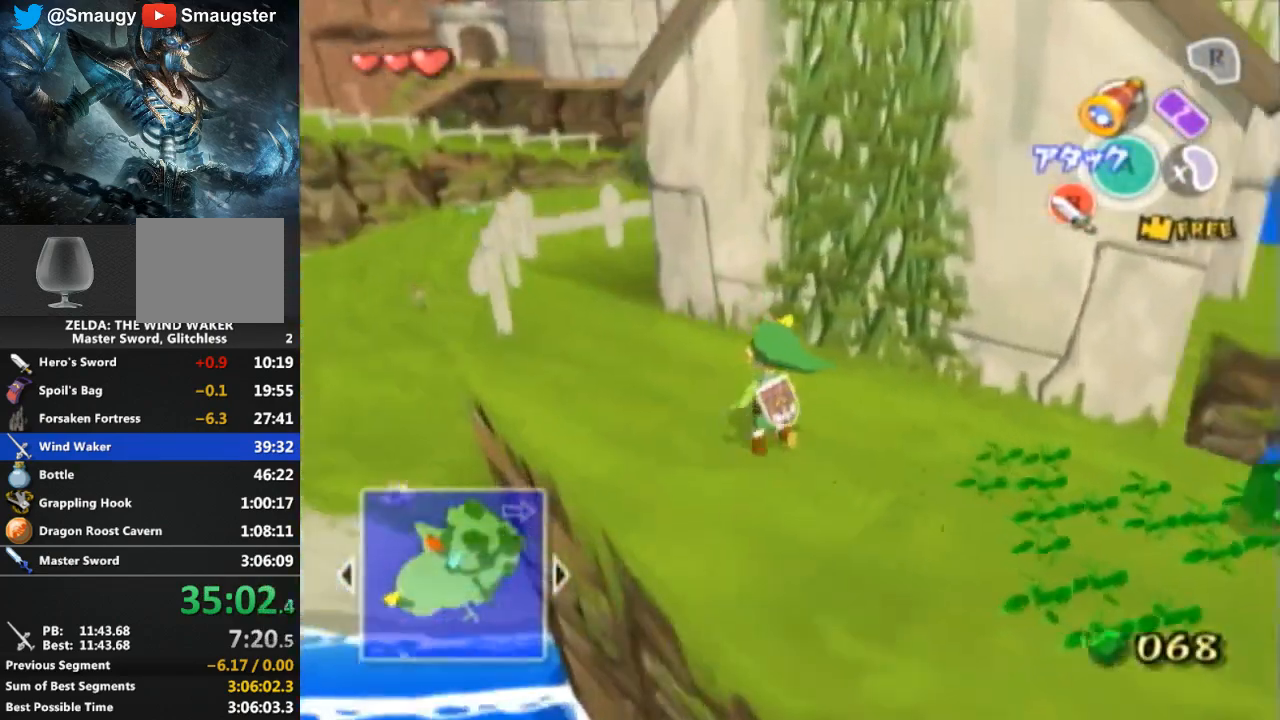
{"buttons": [], "left_stick": "up", "right_stick": "center", "events": [[67, "A", "down"], [133, "A", "up"], [333, "right_stick", "left"], [367, "left_stick", "up"], [500, "right_stick", "center"]]}
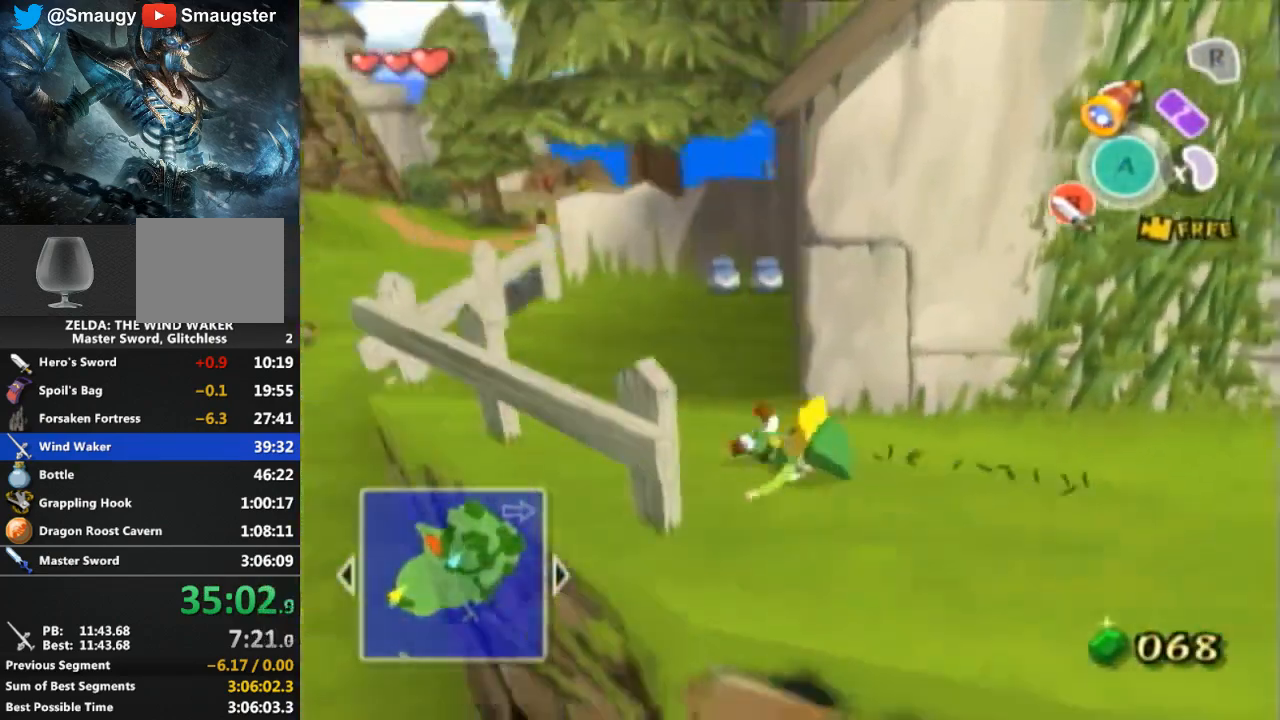
{"buttons": ["L1"], "left_stick": "up", "right_stick": "center", "events": [[500, "L1", "down"]]}
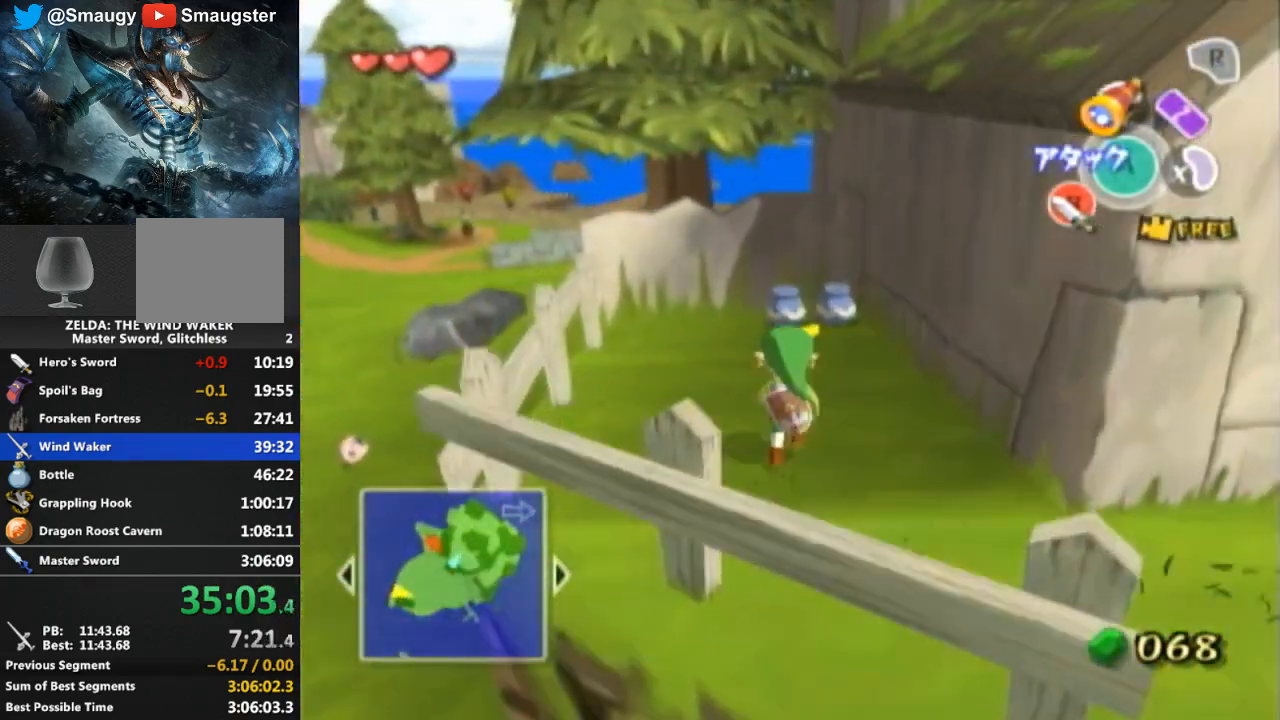
{"buttons": ["L1"], "left_stick": "up-right", "right_stick": "center", "events": [[233, "left_stick", "up-right"], [267, "B", "down"], [333, "B", "up"]]}
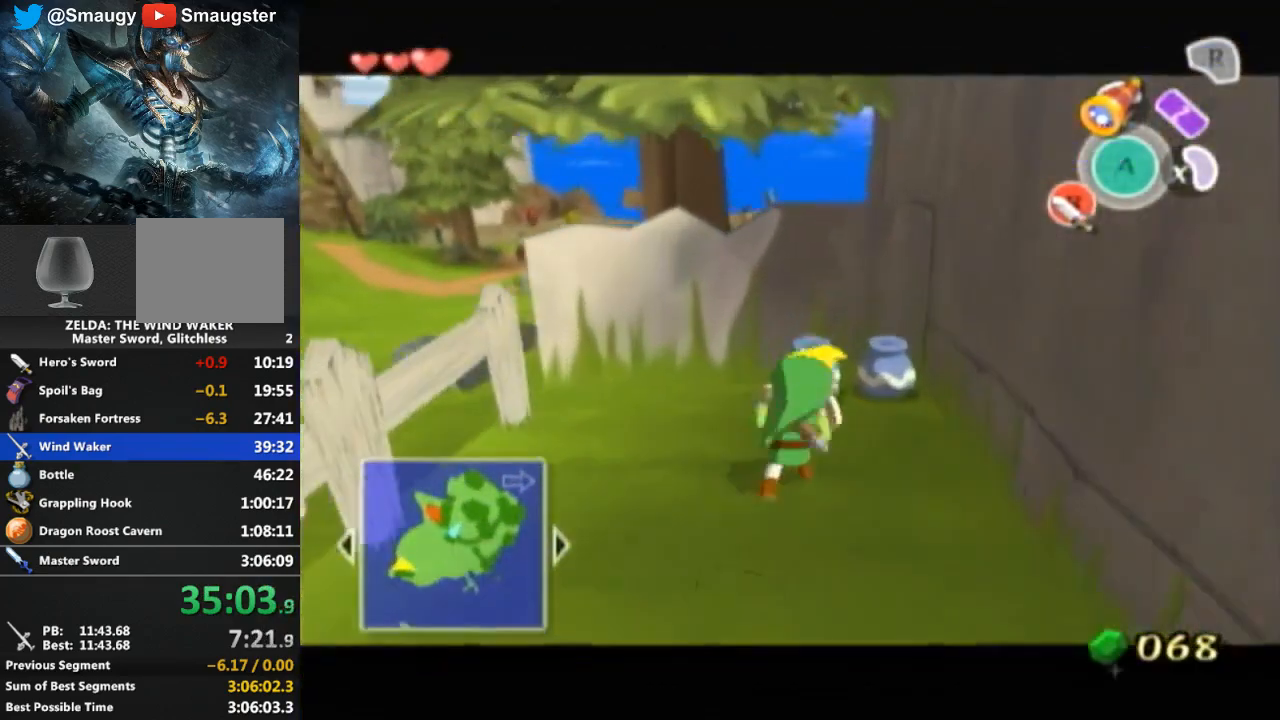
{"buttons": ["L1"], "left_stick": "right", "right_stick": "center", "events": [[300, "B", "down"], [367, "B", "up"], [433, "left_stick", "right"]]}
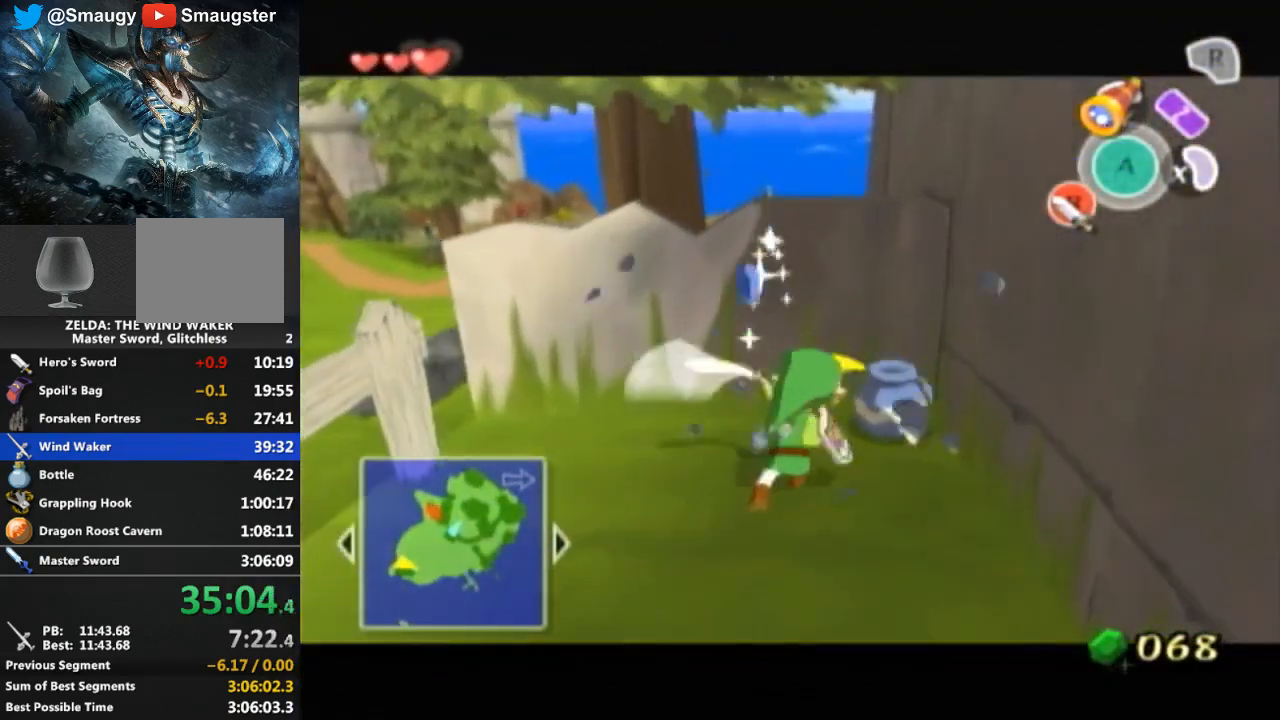
{"buttons": [], "left_stick": "up-right", "right_stick": "center", "events": [[167, "left_stick", "center"], [500, "L1", "up"], [500, "left_stick", "up-right"]]}
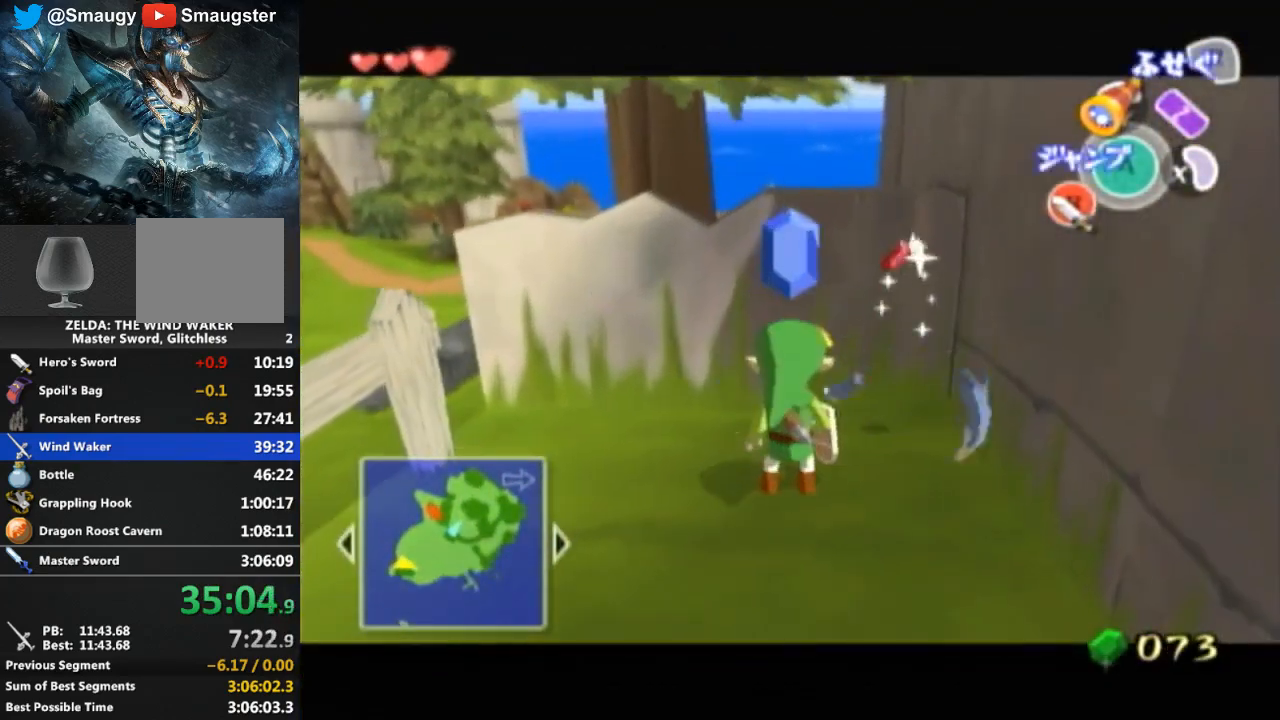
{"buttons": [], "left_stick": "down-left", "right_stick": "down-right", "events": [[233, "left_stick", "up-left"], [400, "right_stick", "down-right"], [433, "left_stick", "down-left"]]}
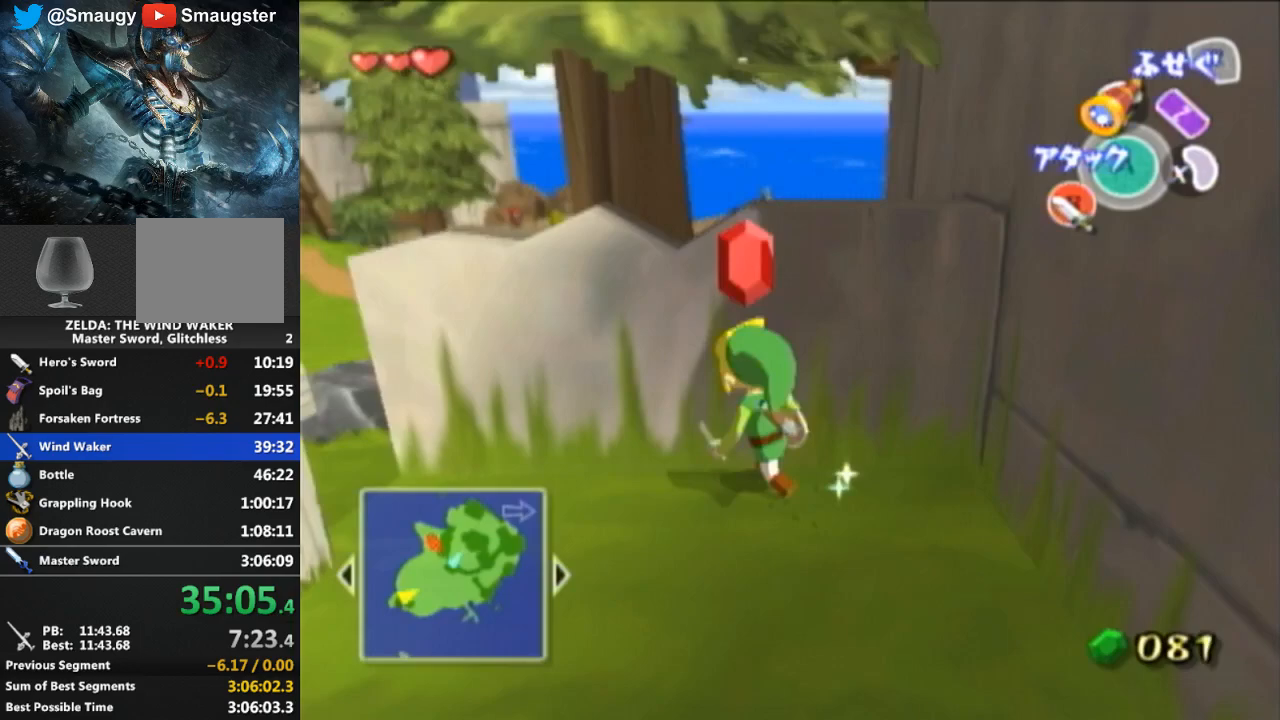
{"buttons": [], "left_stick": "up-left", "right_stick": "center", "events": [[100, "left_stick", "up-left"], [100, "right_stick", "center"], [367, "A", "down"], [433, "A", "up"]]}
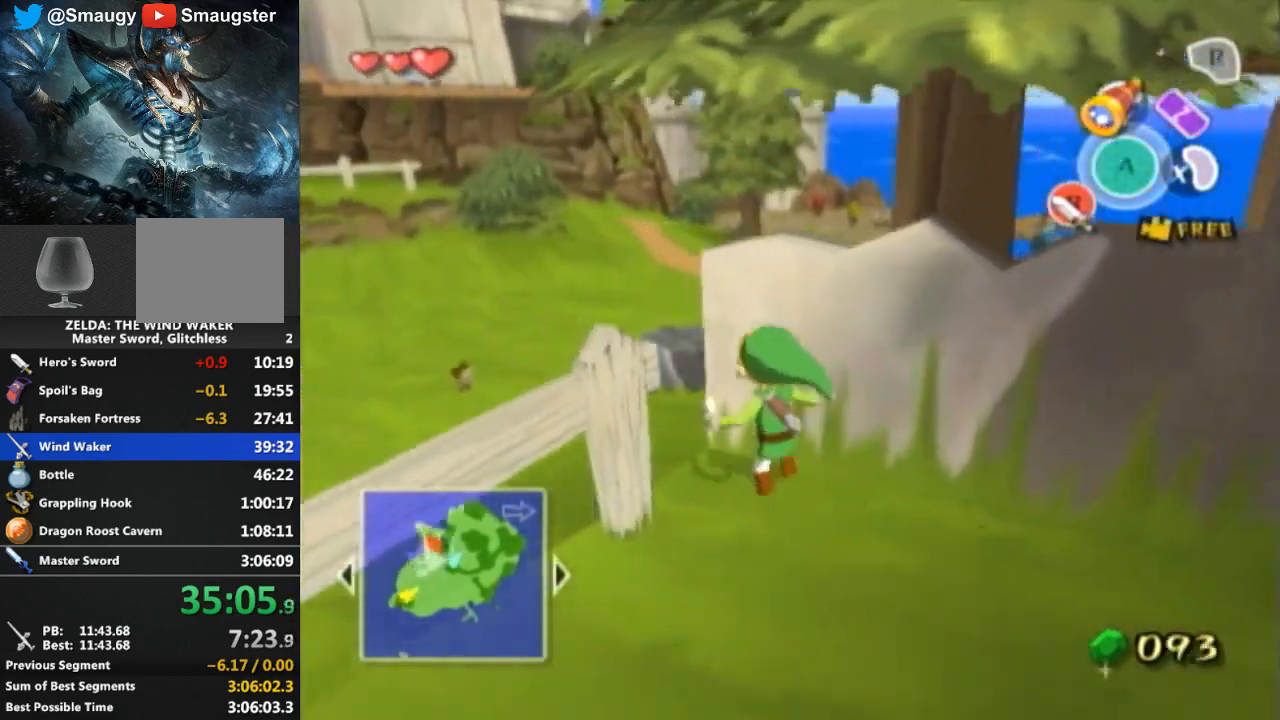
{"buttons": [], "left_stick": "up-left", "right_stick": "center", "events": []}
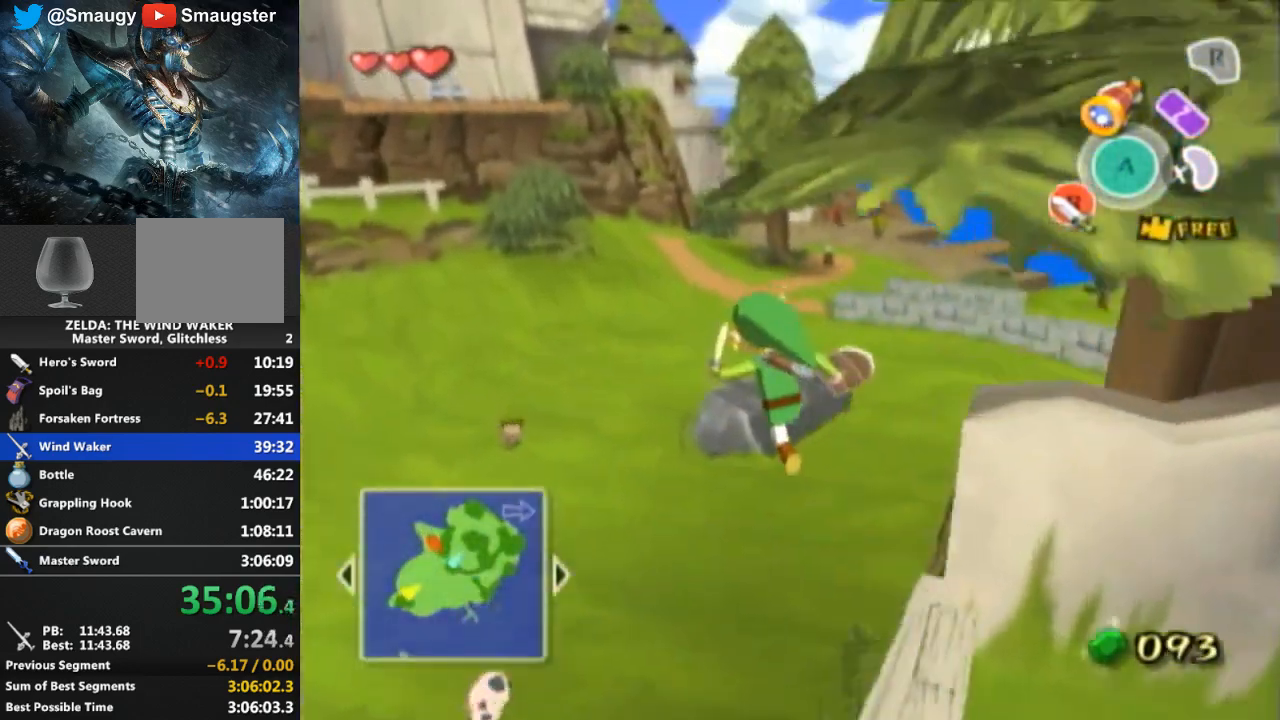
{"buttons": [], "left_stick": "up-left", "right_stick": "center", "events": []}
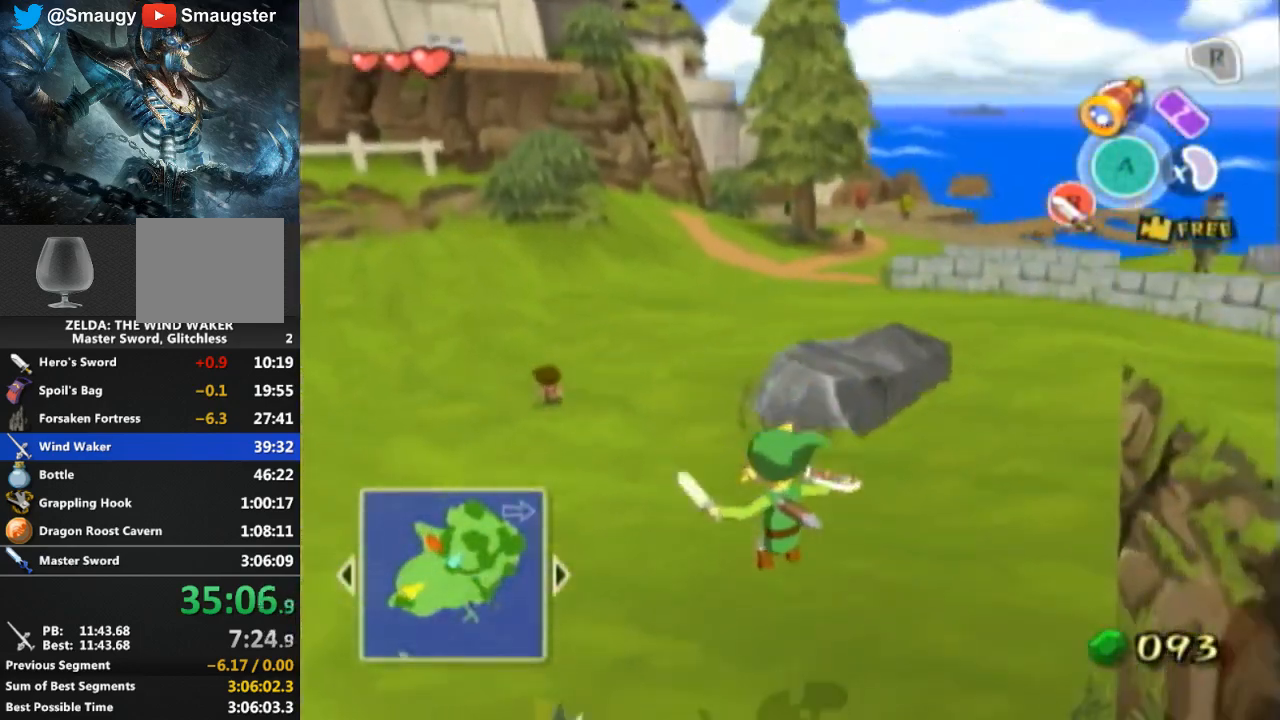
{"buttons": [], "left_stick": "up", "right_stick": "center", "events": [[467, "left_stick", "up"]]}
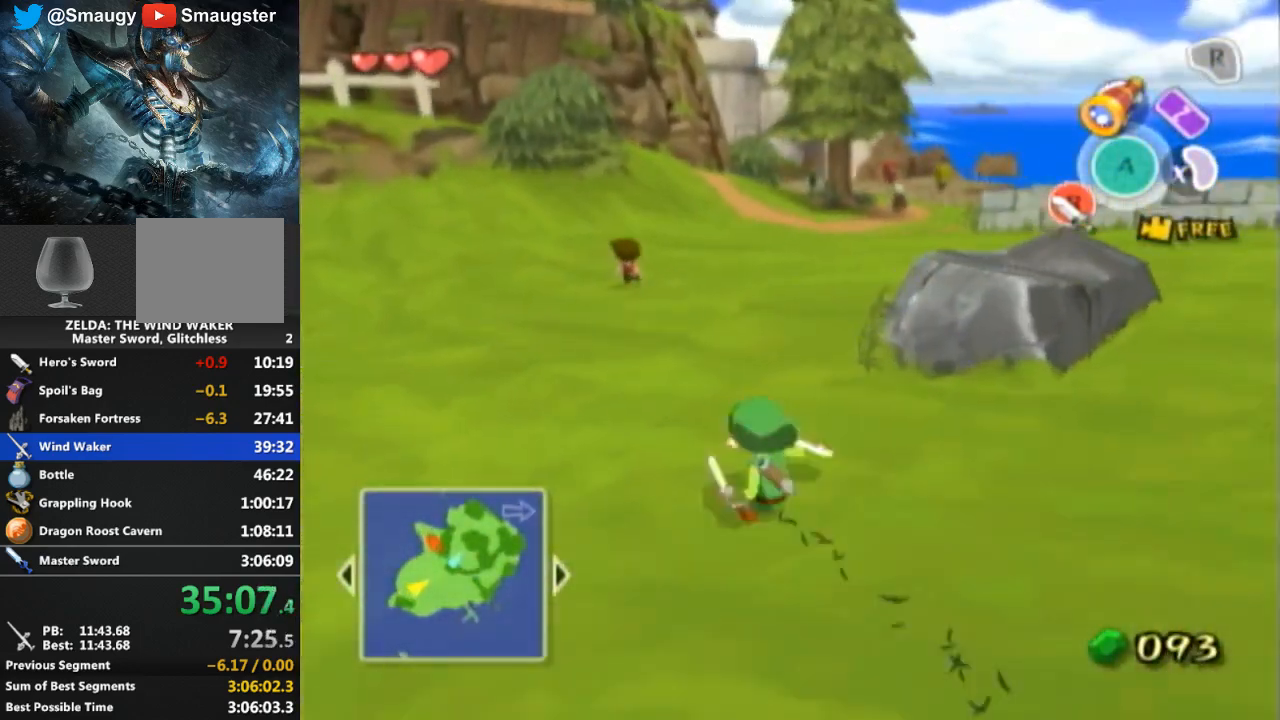
{"buttons": [], "left_stick": "up", "right_stick": "center", "events": [[133, "A", "down"], [200, "A", "up"]]}
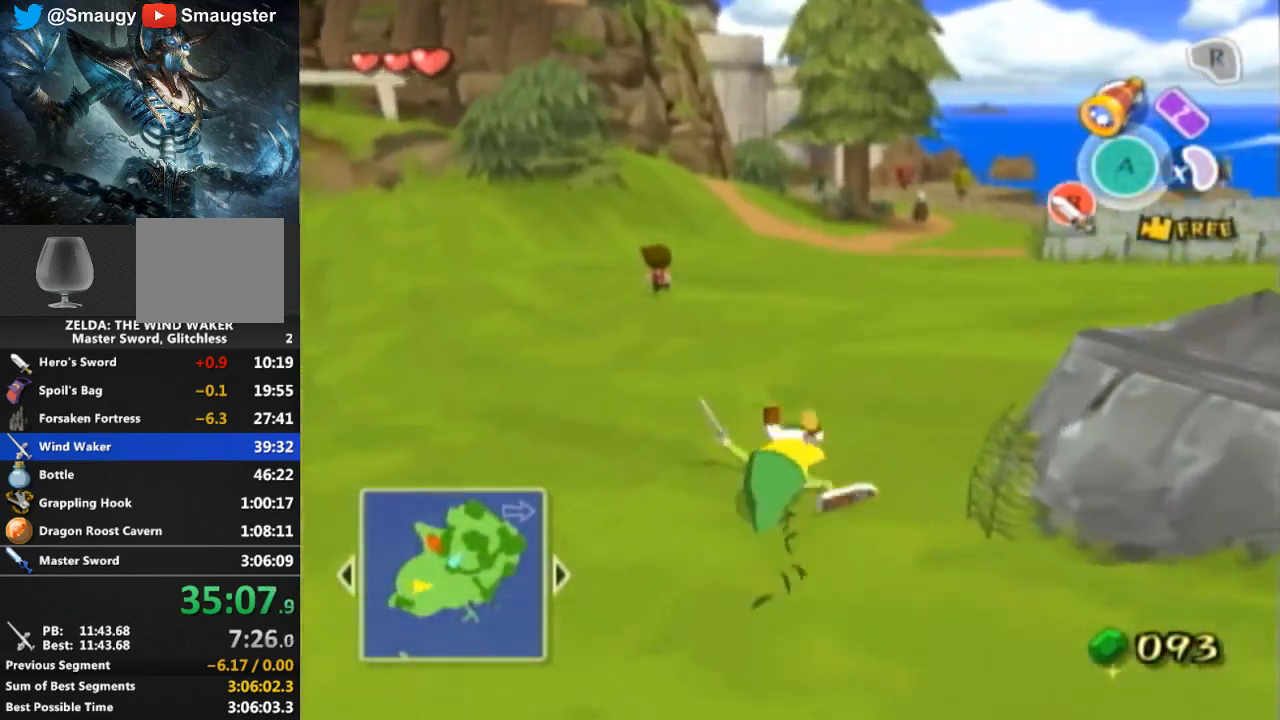
{"buttons": [], "left_stick": "up-left", "right_stick": "center", "events": [[200, "A", "down"], [300, "A", "up"], [400, "left_stick", "up-left"]]}
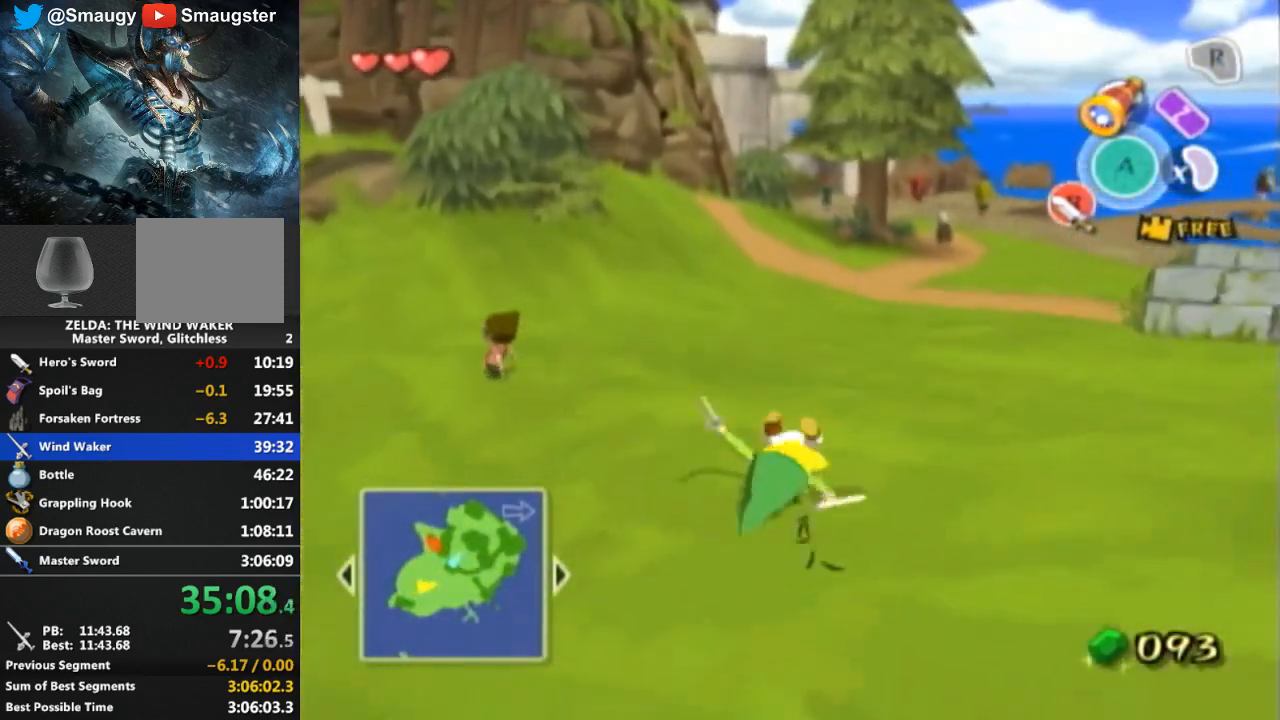
{"buttons": [], "left_stick": "up-left", "right_stick": "down-right", "events": [[333, "right_stick", "down-right"]]}
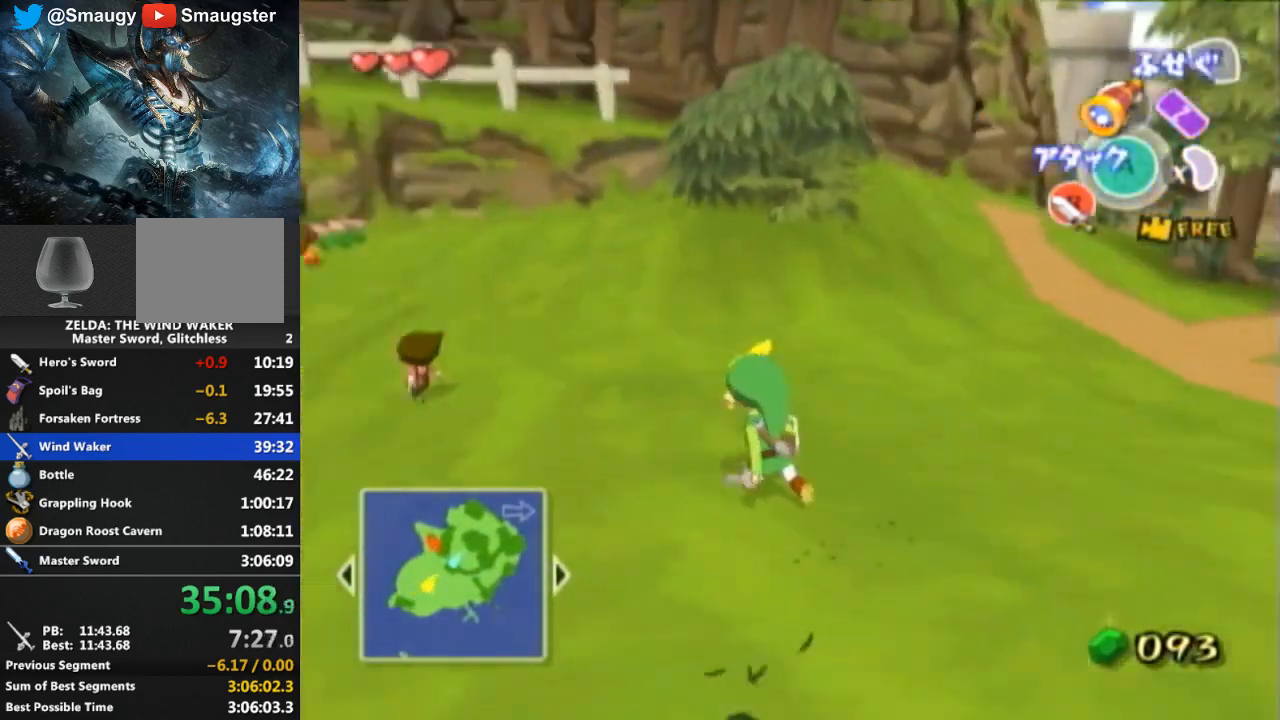
{"buttons": [], "left_stick": "up-left", "right_stick": "center", "events": [[100, "right_stick", "center"], [200, "A", "down"], [300, "A", "up"]]}
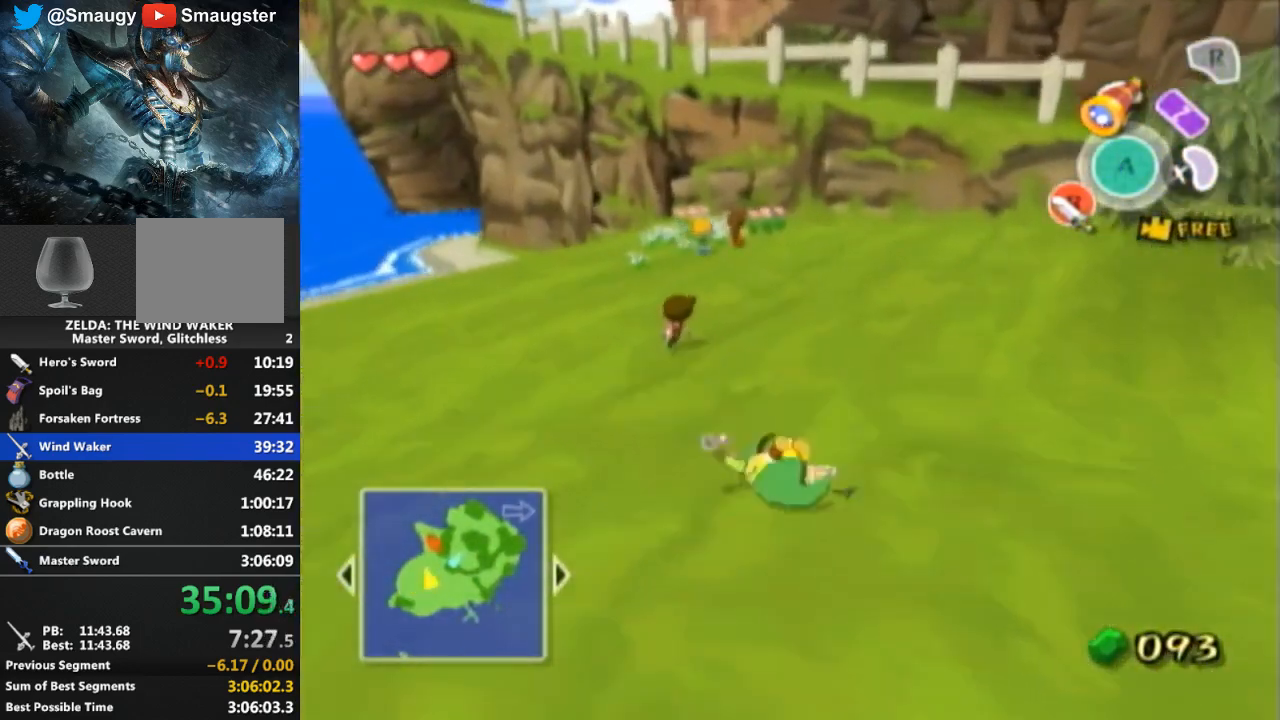
{"buttons": [], "left_stick": "up-left", "right_stick": "center", "events": [[267, "A", "down"], [400, "A", "up"]]}
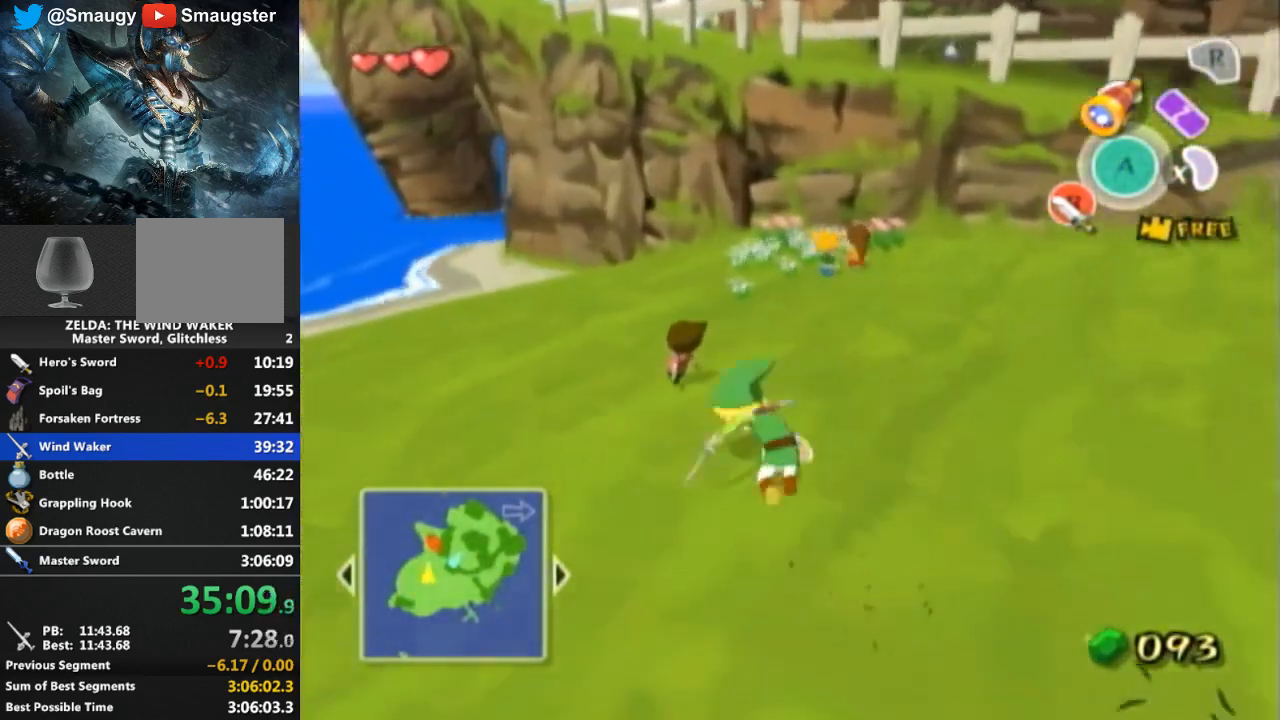
{"buttons": [], "left_stick": "up-left", "right_stick": "center", "events": [[367, "A", "down"], [500, "A", "up"]]}
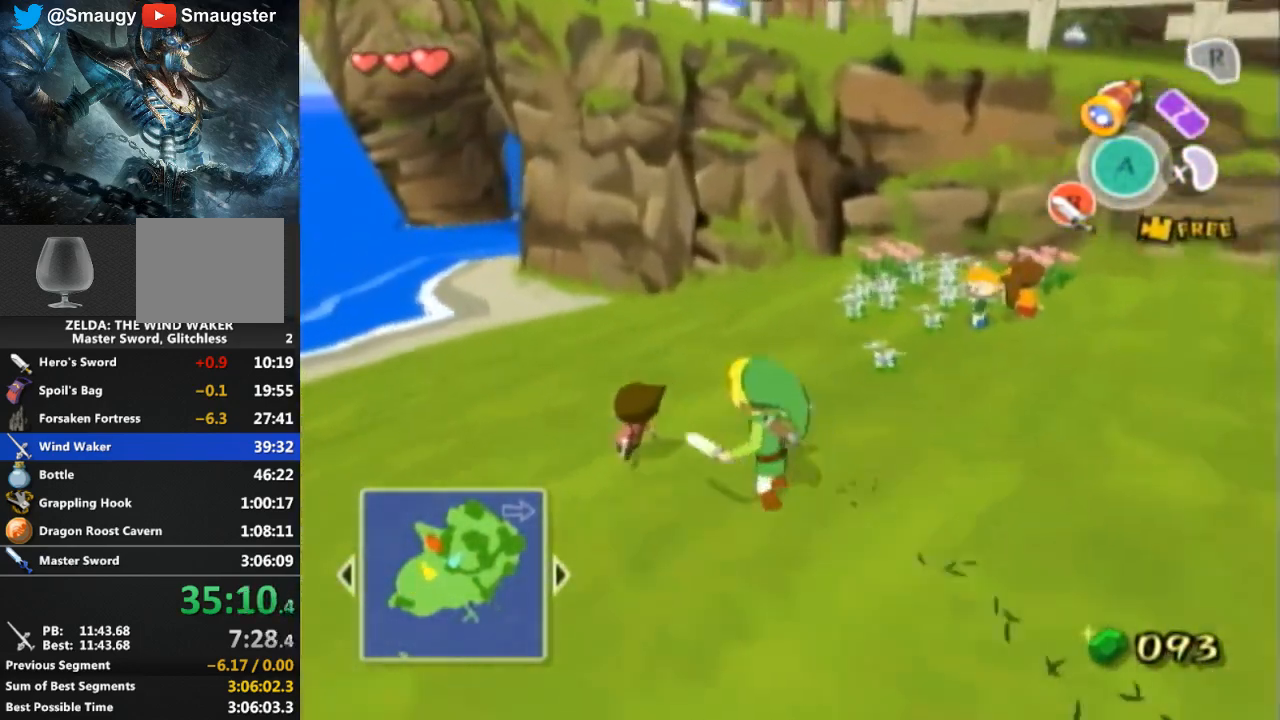
{"buttons": [], "left_stick": "up-left", "right_stick": "center", "events": []}
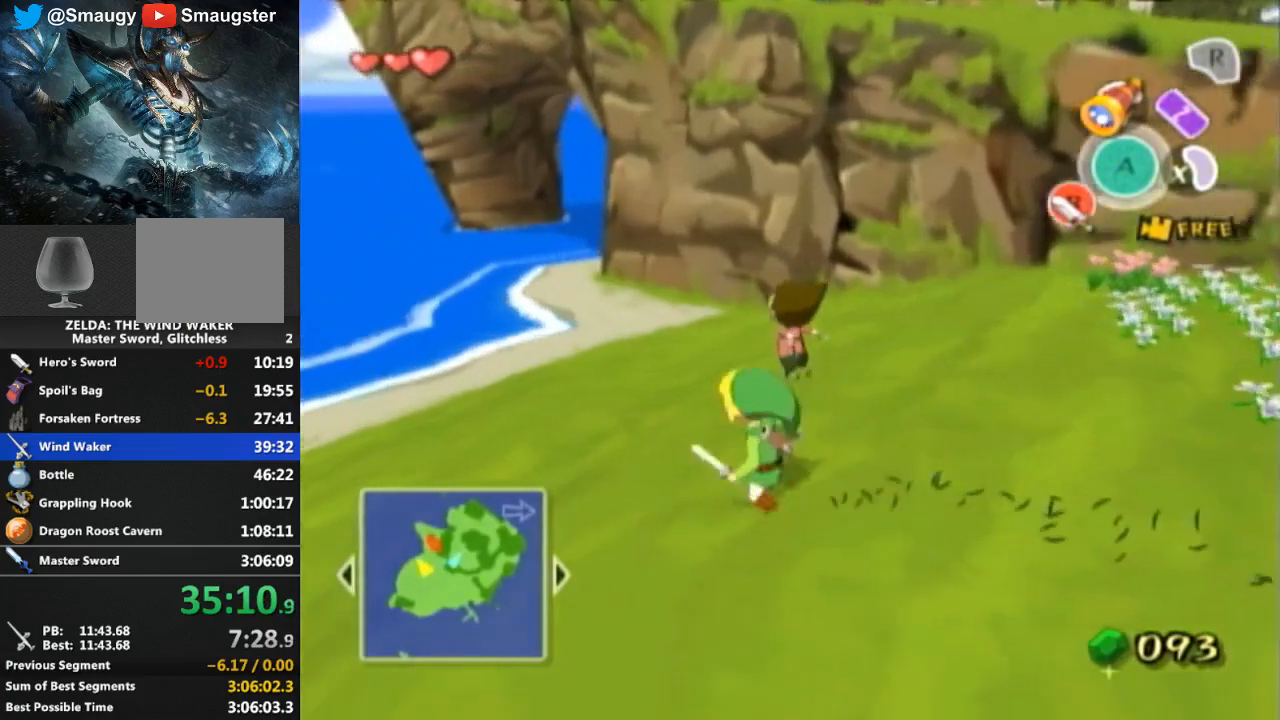
{"buttons": [], "left_stick": "center", "right_stick": "center", "events": [[167, "left_stick", "center"]]}
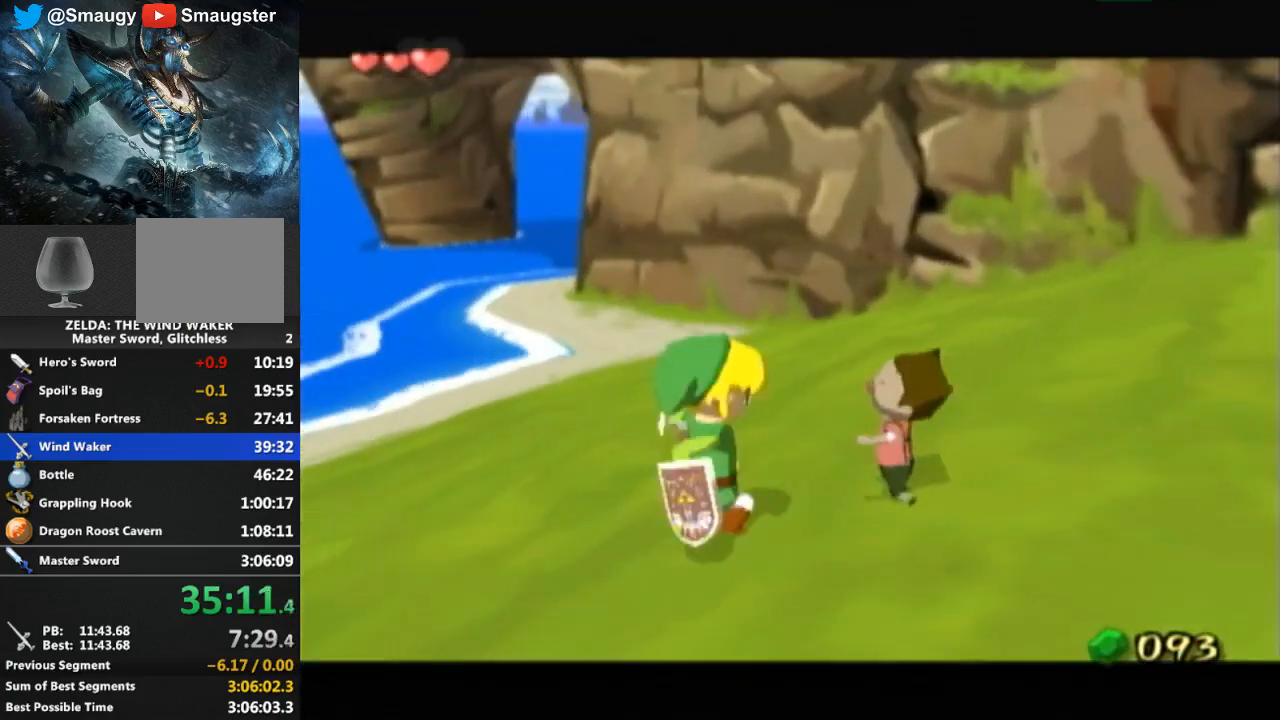
{"buttons": ["B"], "left_stick": "center", "right_stick": "center", "events": [[167, "B", "down"], [233, "B", "up"], [300, "B", "down"], [433, "B", "up"], [500, "B", "down"]]}
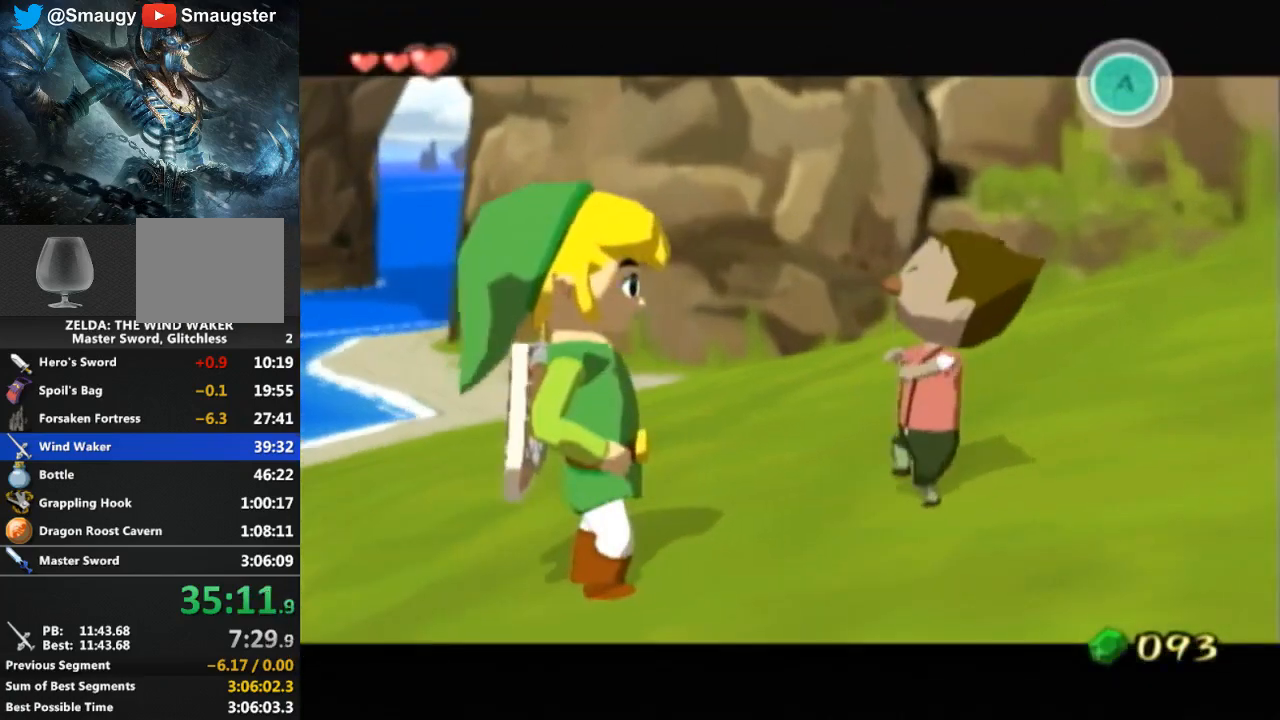
{"buttons": [], "left_stick": "center", "right_stick": "center", "events": [[33, "B", "up"], [67, "B", "down"], [100, "B", "up"], [167, "B", "down"], [300, "B", "up"], [367, "B", "down"], [400, "B", "up"]]}